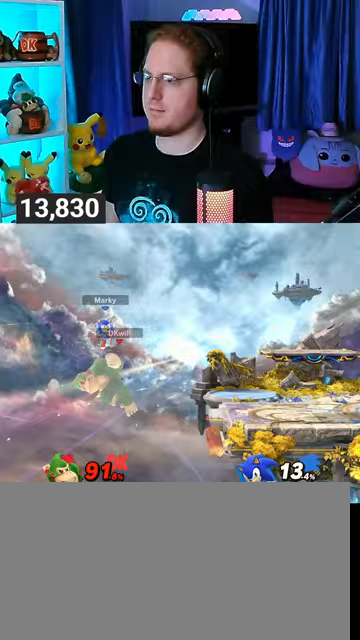
Gameplay with a controller (Nintendo layout); each line is a JSON object with the inputs held at the frame after it. "events" lists button and stick changes between this image and that frame as [ms after this image, input, new state], when the widget could be followed in between. Not read: L3 R3.
{"buttons": [], "left_stick": "down-right", "right_stick": "center", "events": [[33, "left_stick", "up-right"], [167, "B", "down"], [200, "left_stick", "down-right"], [233, "B", "up"]]}
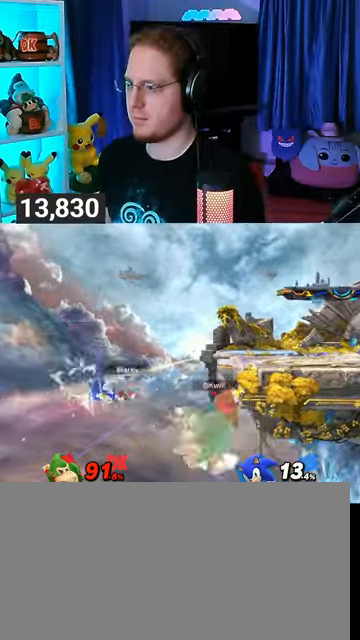
{"buttons": [], "left_stick": "down-right", "right_stick": "center", "events": []}
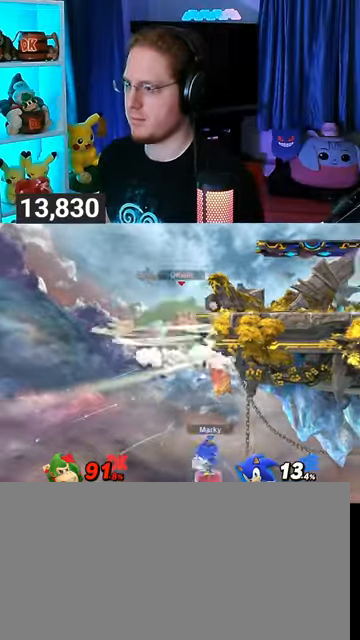
{"buttons": [], "left_stick": "left", "right_stick": "center", "events": [[200, "left_stick", "up-right"], [400, "left_stick", "center"], [500, "left_stick", "left"]]}
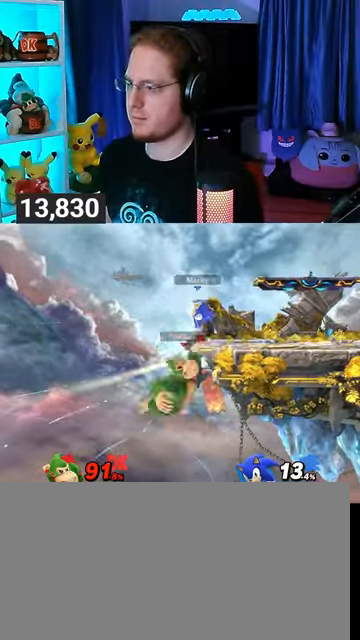
{"buttons": ["Y"], "left_stick": "right", "right_stick": "center", "events": [[100, "Y", "down"], [100, "left_stick", "center"], [133, "A", "down"], [133, "Y", "up"], [167, "A", "up"], [200, "left_stick", "right"], [300, "Y", "down"], [367, "Y", "up"], [400, "Y", "down"]]}
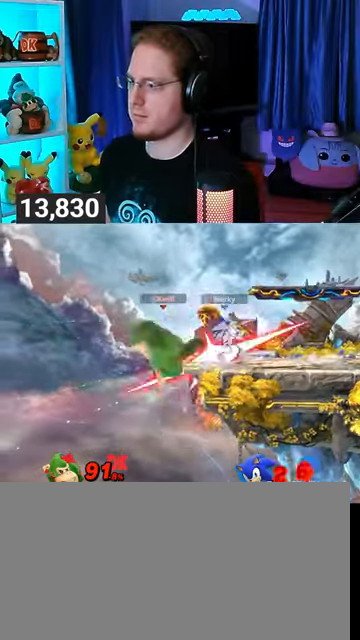
{"buttons": [], "left_stick": "center", "right_stick": "center", "events": [[67, "left_stick", "up-right"], [267, "Y", "up"], [333, "left_stick", "down"], [467, "left_stick", "center"]]}
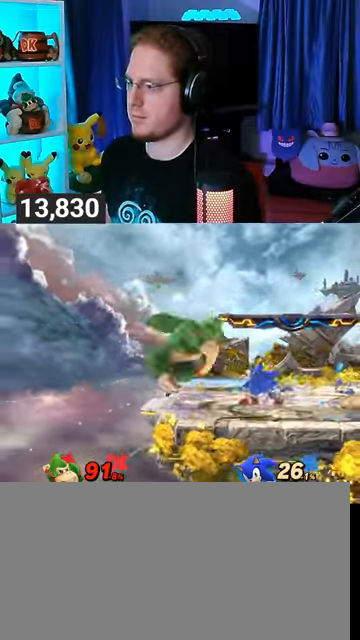
{"buttons": [], "left_stick": "center", "right_stick": "center", "events": [[33, "Y", "down"], [200, "Y", "up"]]}
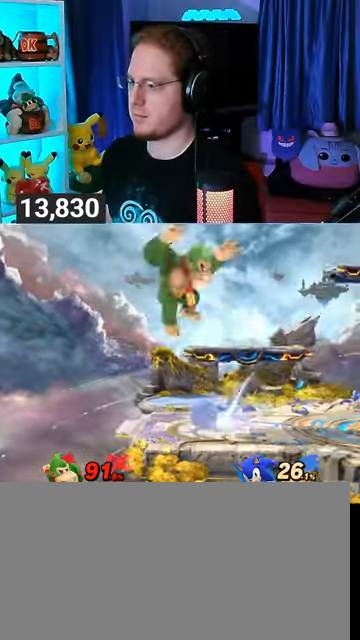
{"buttons": ["Y"], "left_stick": "center", "right_stick": "center", "events": [[100, "left_stick", "up-left"], [233, "left_stick", "center"], [400, "Y", "down"]]}
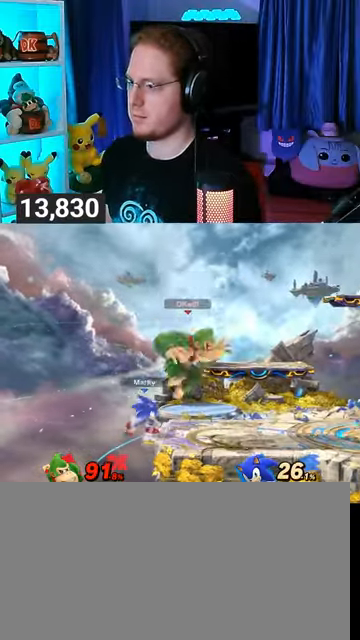
{"buttons": [], "left_stick": "down-right", "right_stick": "center", "events": [[133, "Y", "up"], [167, "left_stick", "up-left"], [400, "left_stick", "down-left"], [467, "left_stick", "down-right"]]}
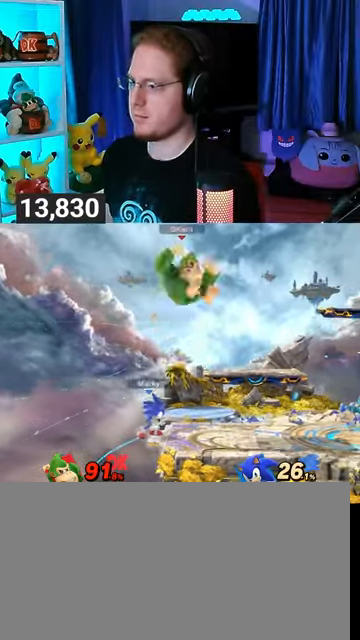
{"buttons": [], "left_stick": "center", "right_stick": "center", "events": [[33, "Y", "down"], [33, "left_stick", "right"], [333, "Y", "up"], [400, "left_stick", "center"]]}
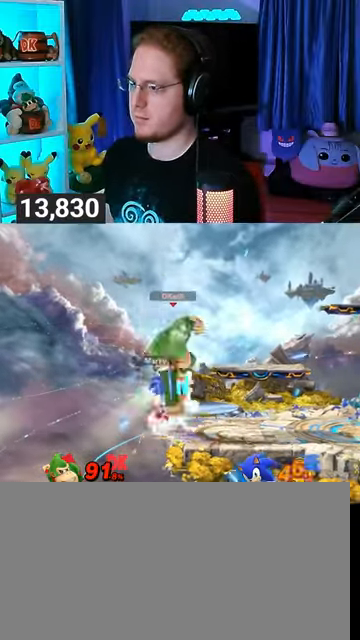
{"buttons": [], "left_stick": "center", "right_stick": "center", "events": [[167, "Y", "down"], [400, "Y", "up"]]}
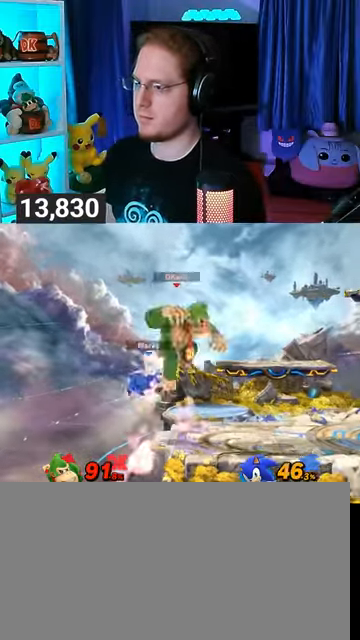
{"buttons": [], "left_stick": "right", "right_stick": "center", "events": [[33, "left_stick", "up-right"], [267, "left_stick", "down-right"], [400, "left_stick", "right"]]}
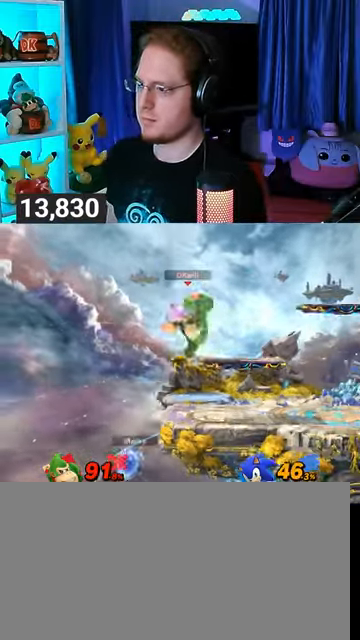
{"buttons": [], "left_stick": "up-left", "right_stick": "center", "events": [[67, "left_stick", "center"], [167, "left_stick", "up-left"]]}
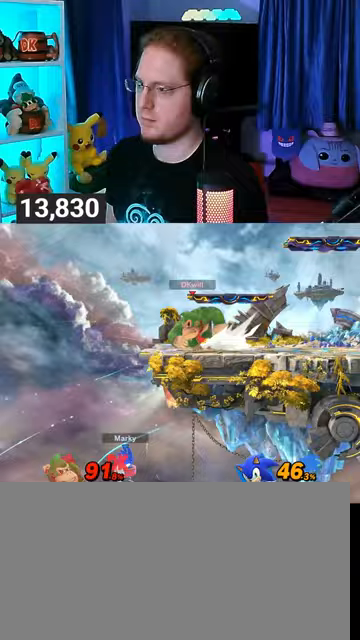
{"buttons": [], "left_stick": "center", "right_stick": "center", "events": [[100, "left_stick", "right"], [367, "left_stick", "center"]]}
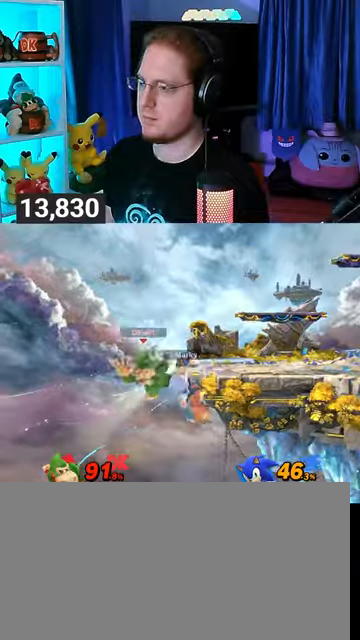
{"buttons": [], "left_stick": "down-right", "right_stick": "center", "events": [[33, "left_stick", "right"], [100, "Y", "down"], [167, "Y", "up"], [233, "left_stick", "up-right"], [367, "B", "down"], [433, "B", "up"], [433, "left_stick", "down-right"]]}
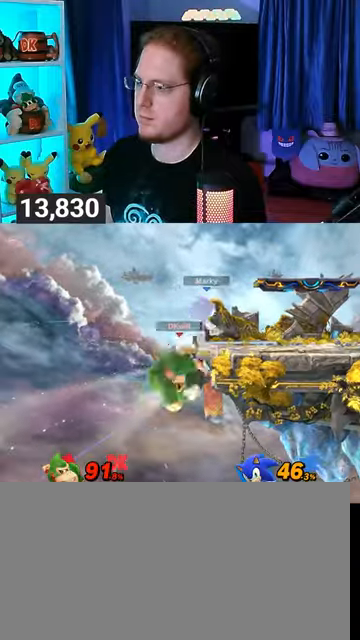
{"buttons": ["Y"], "left_stick": "down-right", "right_stick": "center", "events": [[233, "Y", "down"], [400, "Y", "up"], [433, "Y", "down"]]}
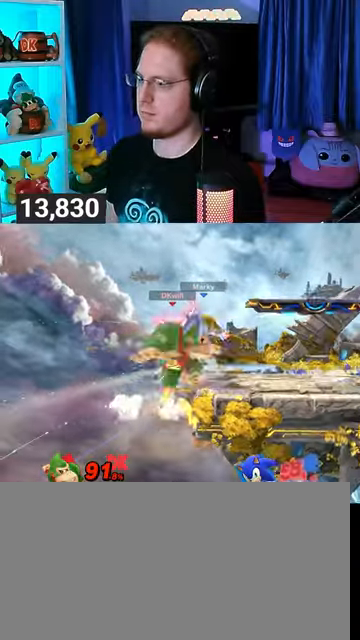
{"buttons": [], "left_stick": "left", "right_stick": "center", "events": [[33, "Y", "up"], [100, "Y", "down"], [133, "left_stick", "left"], [167, "Y", "up"], [233, "Y", "down"], [367, "Y", "up"], [400, "Y", "down"], [500, "Y", "up"]]}
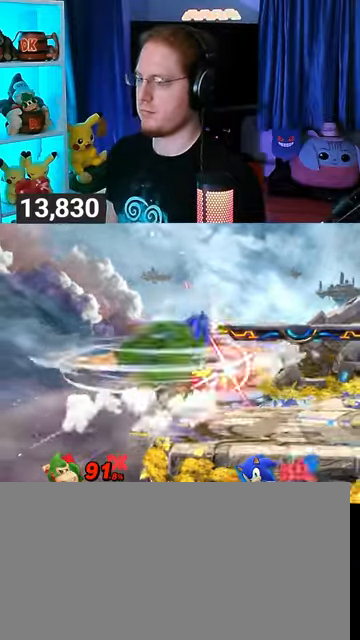
{"buttons": [], "left_stick": "center", "right_stick": "center", "events": [[67, "Y", "down"], [100, "left_stick", "center"], [133, "Y", "up"], [200, "left_stick", "left"], [233, "Y", "down"], [300, "Y", "up"], [367, "Y", "down"], [467, "Y", "up"], [467, "left_stick", "center"]]}
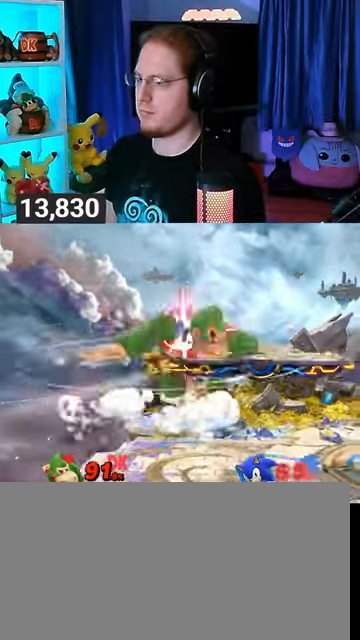
{"buttons": ["Y"], "left_stick": "left", "right_stick": "center", "events": [[33, "Y", "down"], [100, "Y", "up"], [100, "left_stick", "left"], [167, "Y", "down"], [233, "Y", "up"], [333, "Y", "down"], [400, "Y", "up"], [467, "Y", "down"]]}
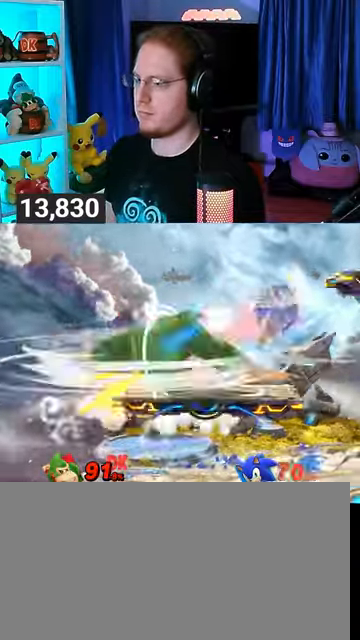
{"buttons": [], "left_stick": "center", "right_stick": "center", "events": [[67, "Y", "up"], [133, "Y", "down"], [133, "left_stick", "center"], [433, "Y", "up"]]}
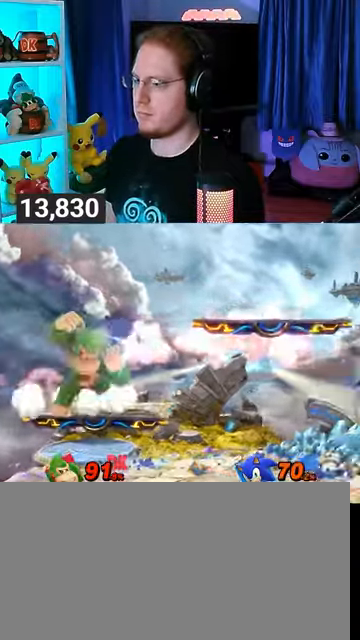
{"buttons": [], "left_stick": "right", "right_stick": "center", "events": [[200, "left_stick", "left"], [400, "left_stick", "down"], [433, "B", "down"], [467, "left_stick", "right"], [500, "B", "up"]]}
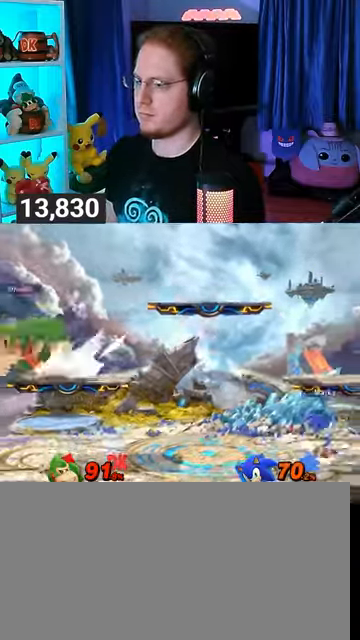
{"buttons": ["X"], "left_stick": "center", "right_stick": "center", "events": [[100, "left_stick", "center"], [300, "left_stick", "left"], [467, "X", "down"], [500, "left_stick", "center"]]}
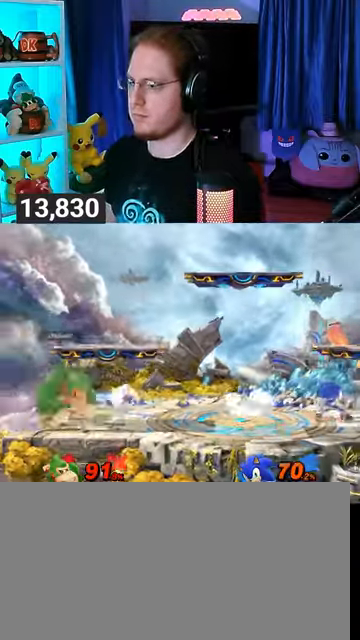
{"buttons": [], "left_stick": "right", "right_stick": "center", "events": [[67, "X", "up"], [433, "left_stick", "right"]]}
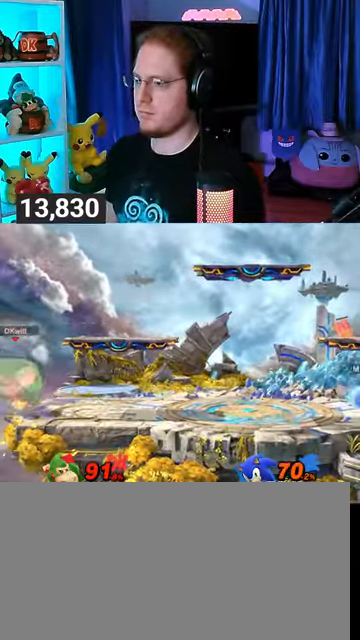
{"buttons": [], "left_stick": "down", "right_stick": "center", "events": [[100, "left_stick", "center"], [233, "left_stick", "left"], [467, "left_stick", "down"]]}
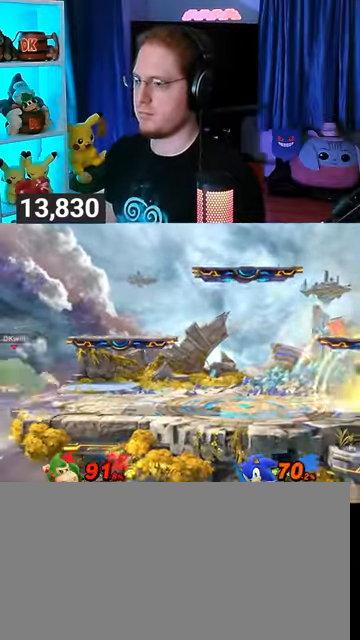
{"buttons": [], "left_stick": "right", "right_stick": "center", "events": [[33, "left_stick", "right"], [67, "Y", "down"], [133, "Y", "up"], [200, "left_stick", "center"], [500, "left_stick", "right"]]}
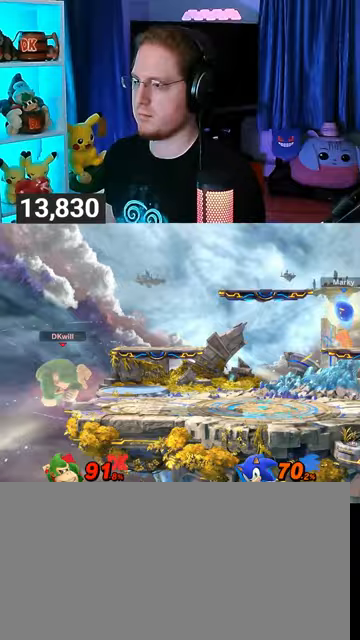
{"buttons": ["Y"], "left_stick": "right", "right_stick": "center", "events": [[33, "B", "down"], [33, "left_stick", "center"], [100, "B", "up"], [167, "left_stick", "down-right"], [433, "left_stick", "right"], [500, "Y", "down"]]}
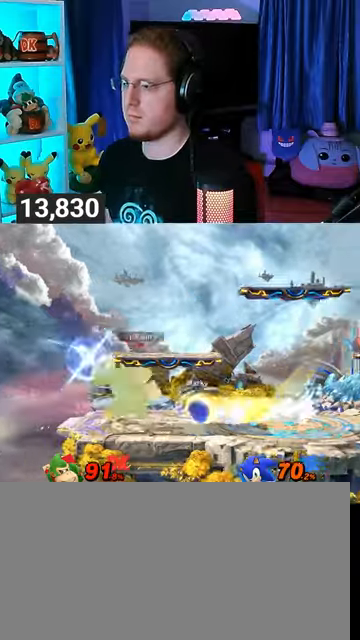
{"buttons": ["Y"], "left_stick": "right", "right_stick": "center", "events": []}
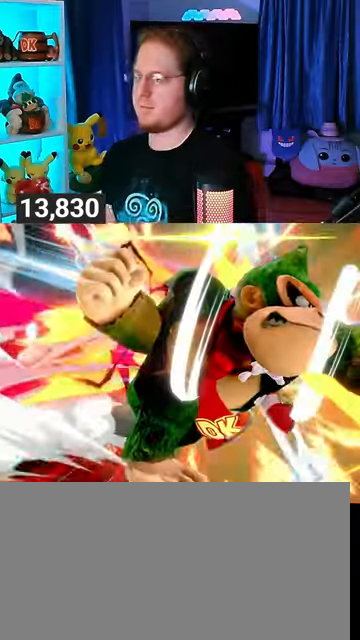
{"buttons": ["Y"], "left_stick": "center", "right_stick": "center", "events": [[167, "left_stick", "center"]]}
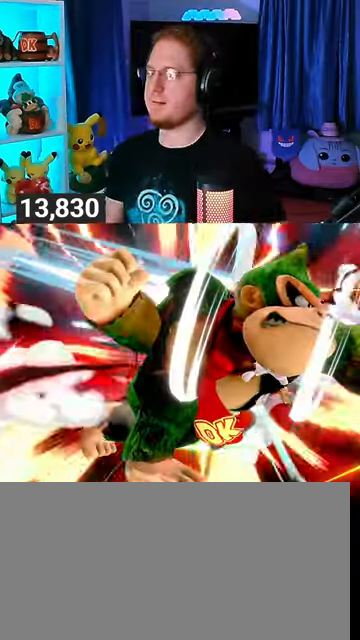
{"buttons": [], "left_stick": "center", "right_stick": "center", "events": [[67, "Y", "up"]]}